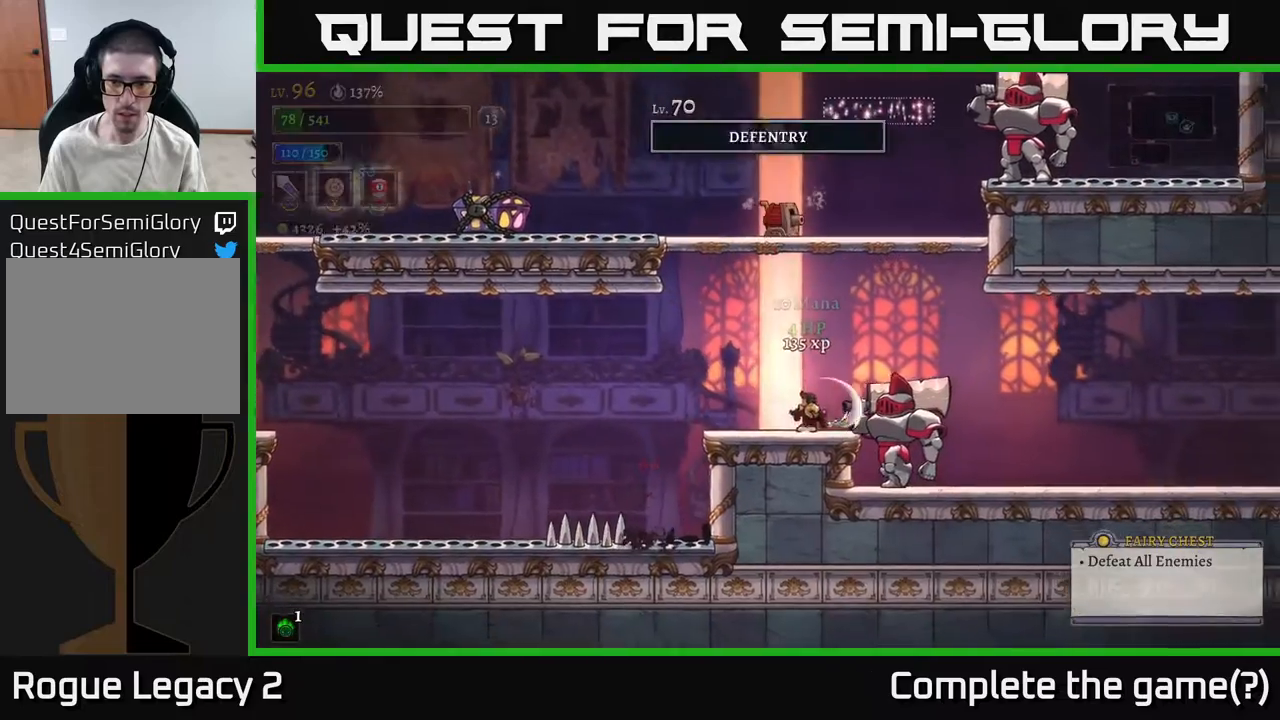
Gameplay with a controller (Xbox layout); each line is a JSON object with the inputs held at the frame after it. "events" lists button and stick changes between this image and that frame as [ms after this image, input, new state], when the widget could be followed in between.
{"buttons": [], "left_stick": "center", "right_stick": "center", "events": [[17, "X", "up"], [200, "left_stick", "right"], [250, "X", "down"], [317, "left_stick", "center"], [450, "X", "up"]]}
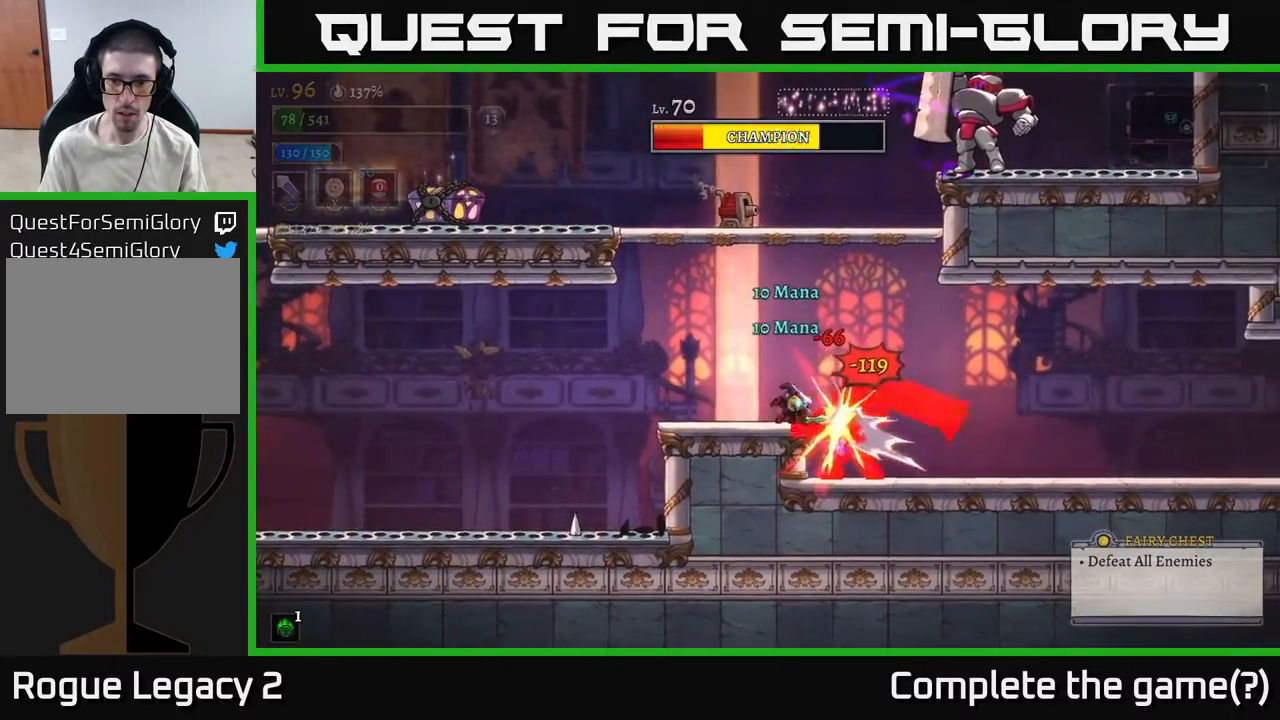
{"buttons": [], "left_stick": "left", "right_stick": "center", "events": [[183, "X", "down"], [383, "X", "up"], [383, "left_stick", "left"]]}
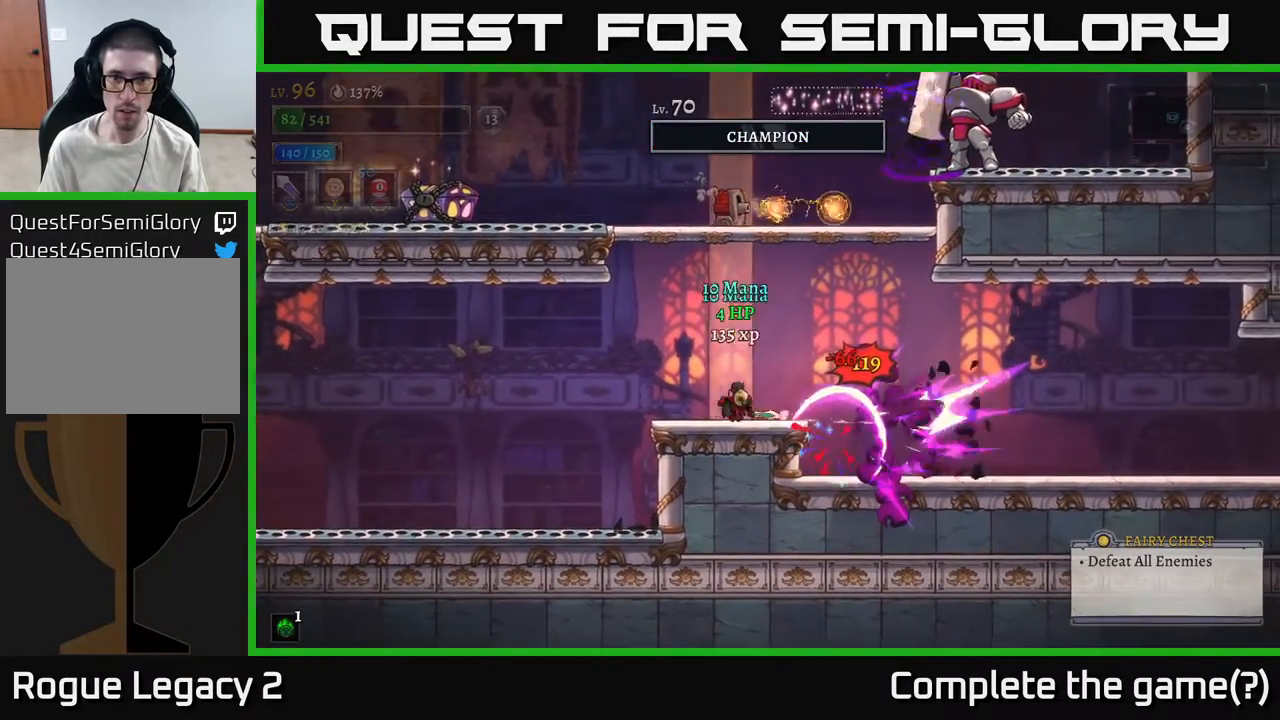
{"buttons": [], "left_stick": "center", "right_stick": "center", "events": [[233, "left_stick", "right"], [350, "left_stick", "center"]]}
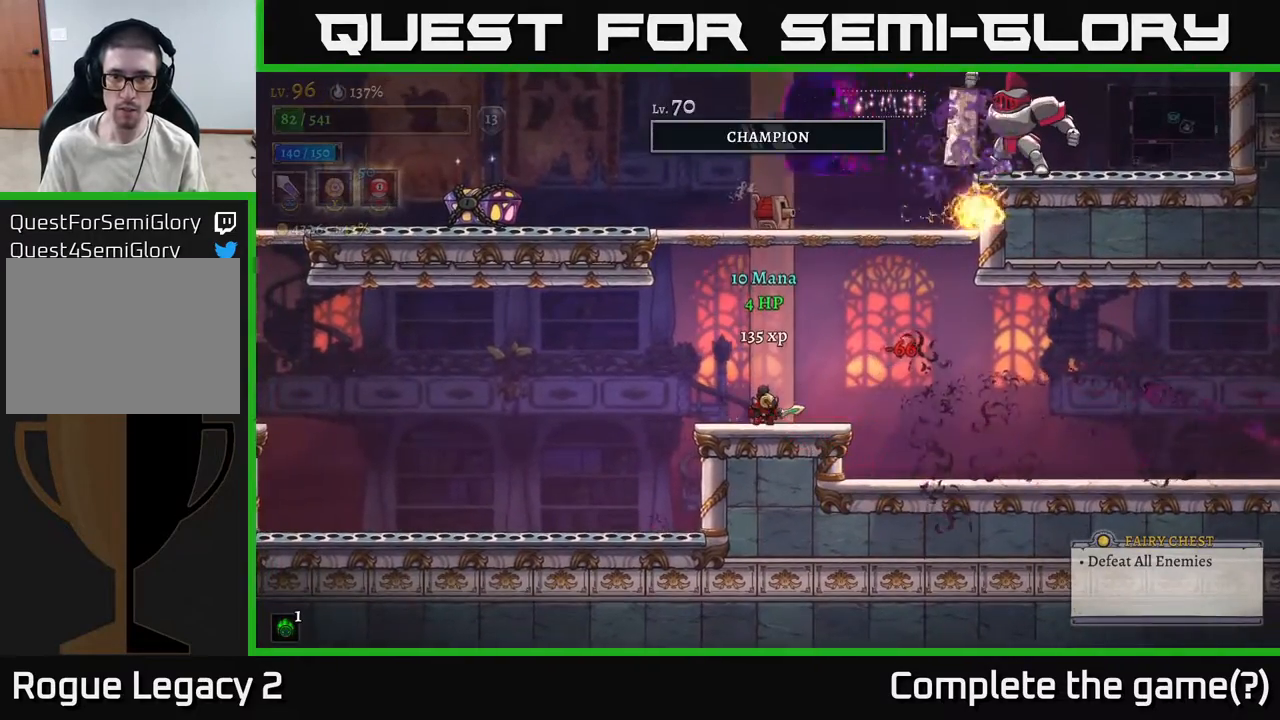
{"buttons": ["A"], "left_stick": "left", "right_stick": "center", "events": [[250, "A", "down"], [283, "X", "down"], [350, "left_stick", "left"], [383, "X", "up"]]}
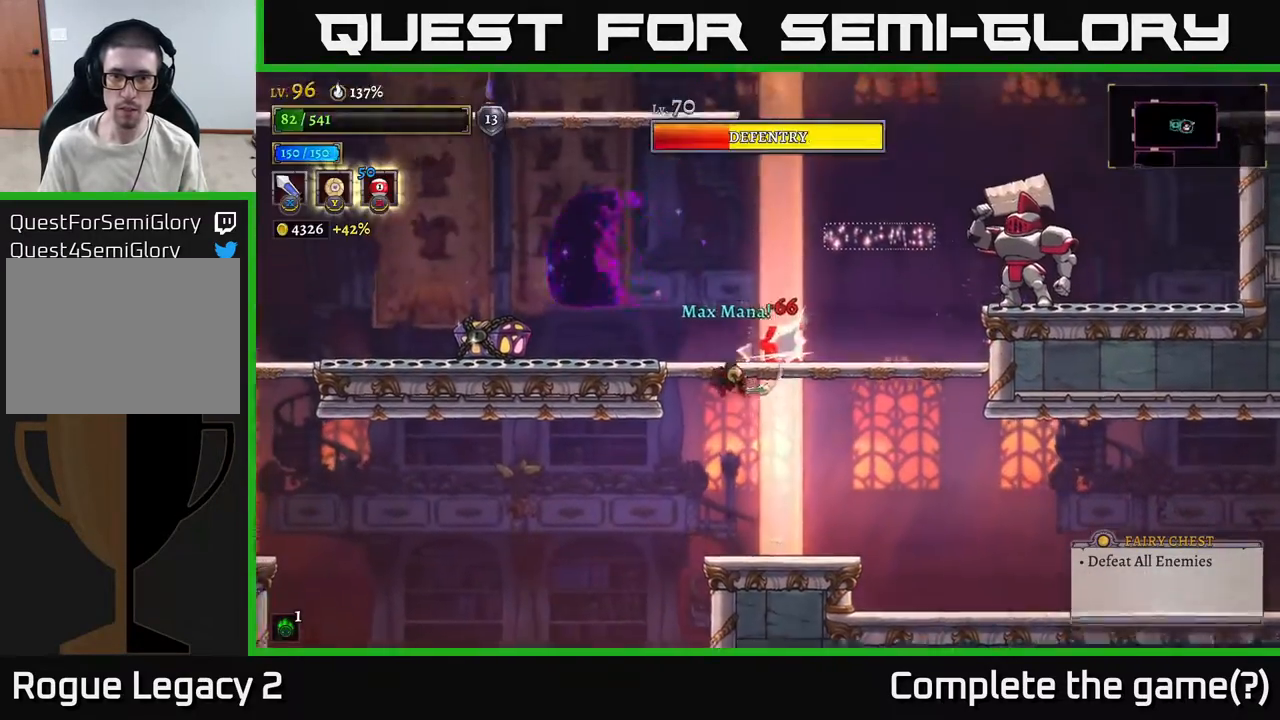
{"buttons": [], "left_stick": "center", "right_stick": "center", "events": [[67, "A", "up"], [67, "left_stick", "center"], [117, "left_stick", "right"], [217, "left_stick", "center"]]}
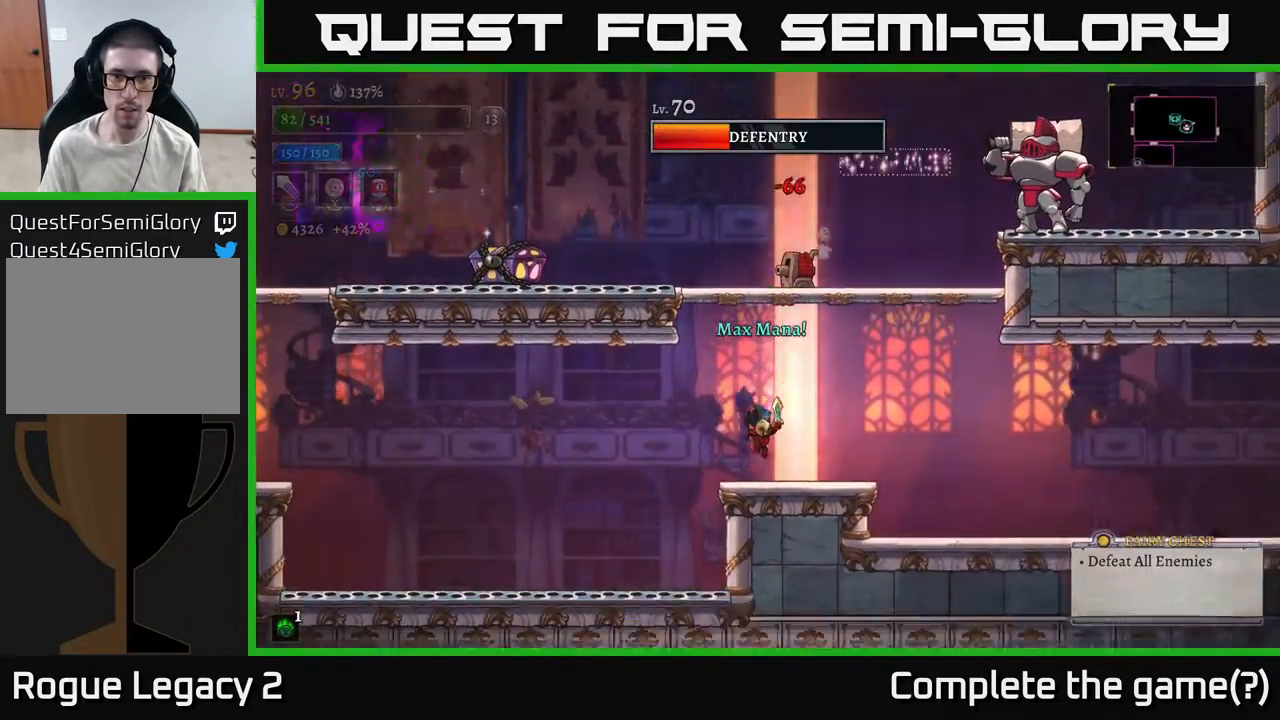
{"buttons": [], "left_stick": "center", "right_stick": "center", "events": [[133, "A", "down"], [167, "X", "down"], [300, "X", "up"], [350, "A", "up"]]}
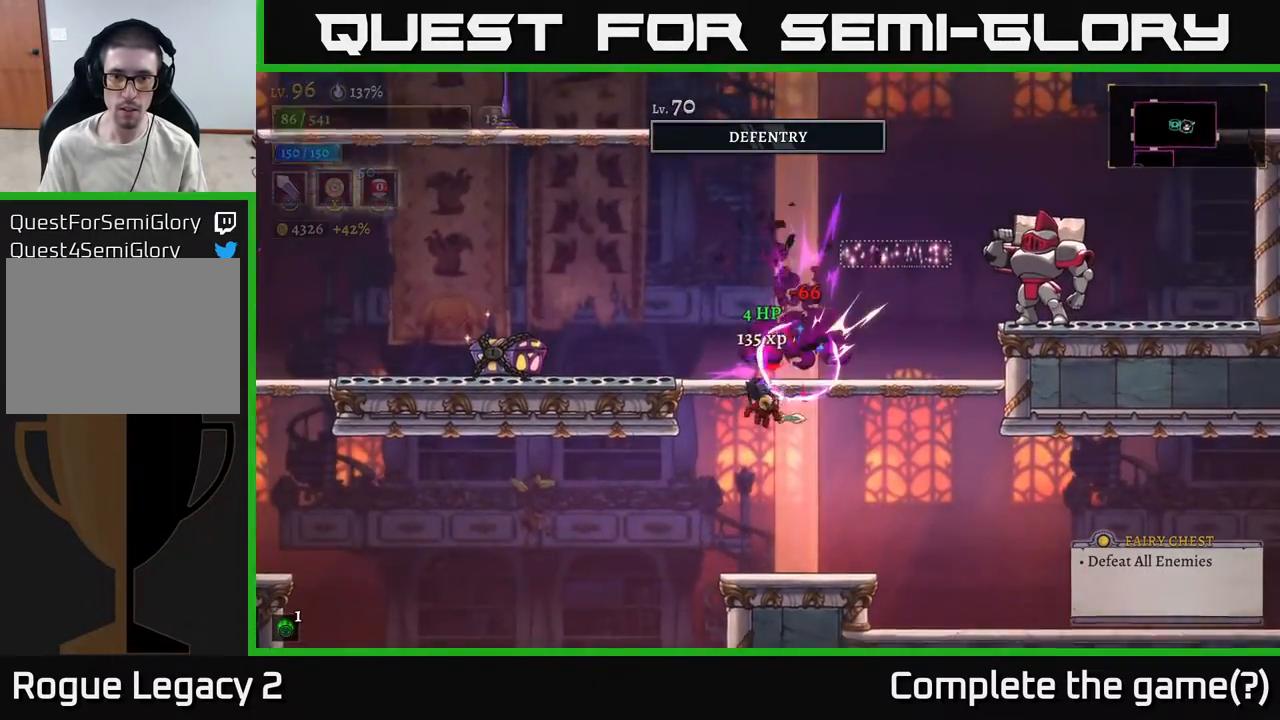
{"buttons": ["A"], "left_stick": "right", "right_stick": "center", "events": [[433, "left_stick", "right"], [500, "A", "down"]]}
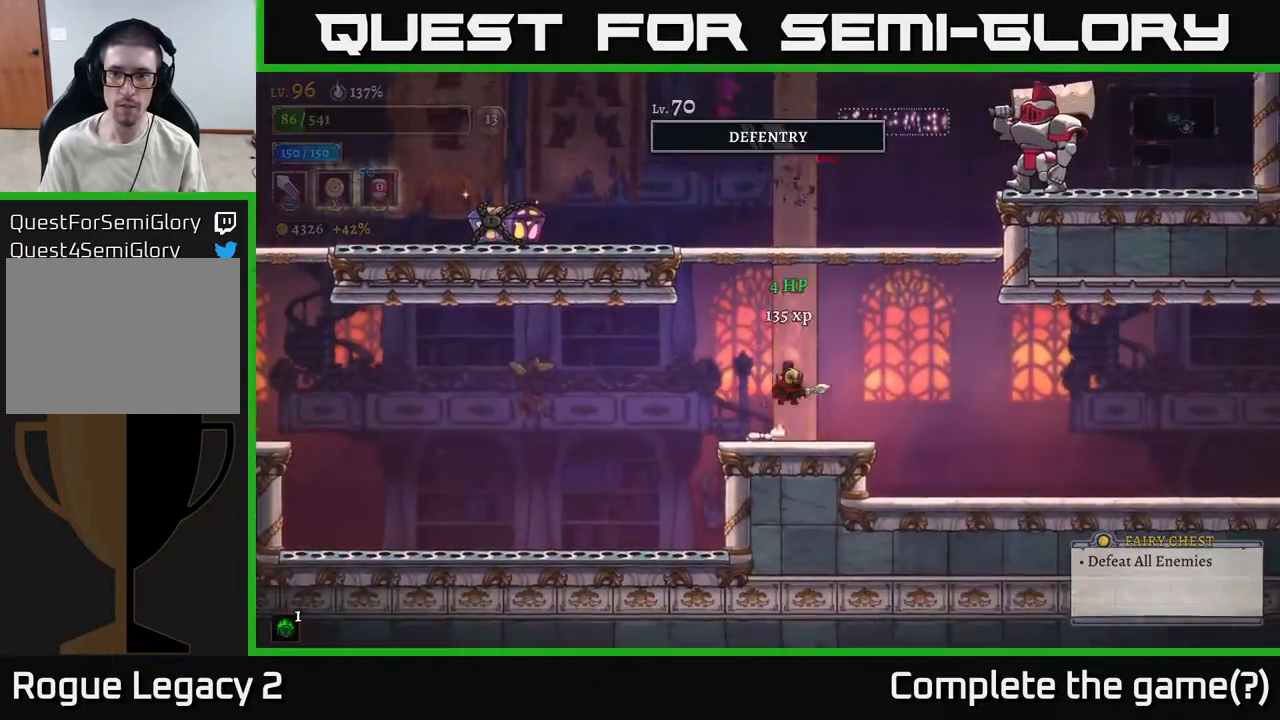
{"buttons": ["X"], "left_stick": "right", "right_stick": "center", "events": [[333, "X", "down"], [500, "A", "up"]]}
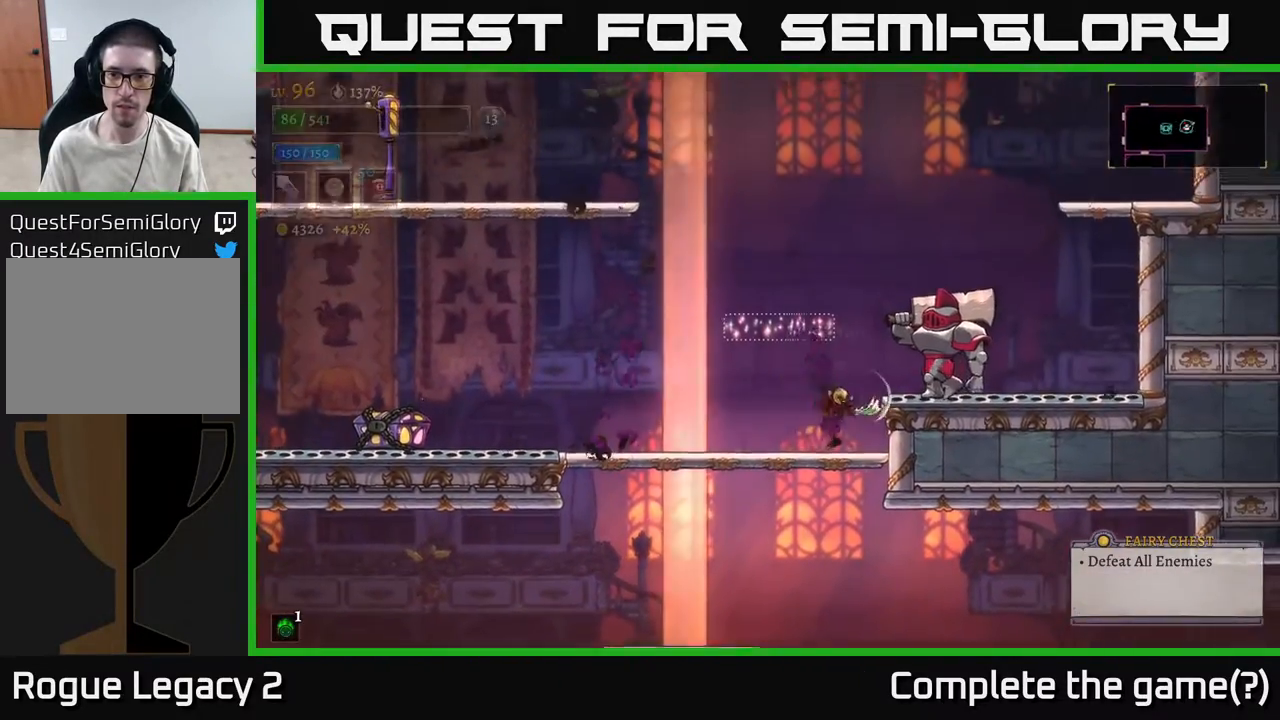
{"buttons": [], "left_stick": "left", "right_stick": "center", "events": [[50, "X", "up"], [83, "left_stick", "center"], [300, "X", "down"], [367, "A", "down"], [367, "left_stick", "right"], [417, "X", "up"], [467, "left_stick", "left"], [483, "A", "up"]]}
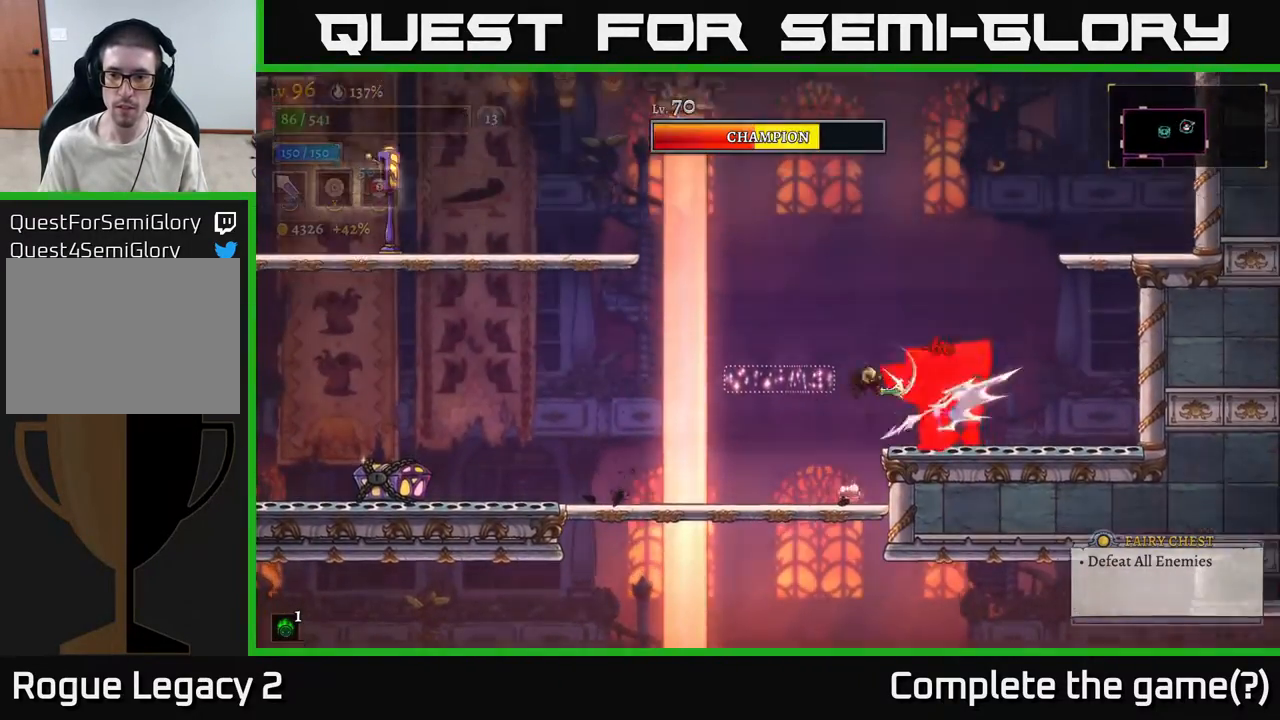
{"buttons": [], "left_stick": "right", "right_stick": "center", "events": [[383, "left_stick", "center"], [433, "left_stick", "right"]]}
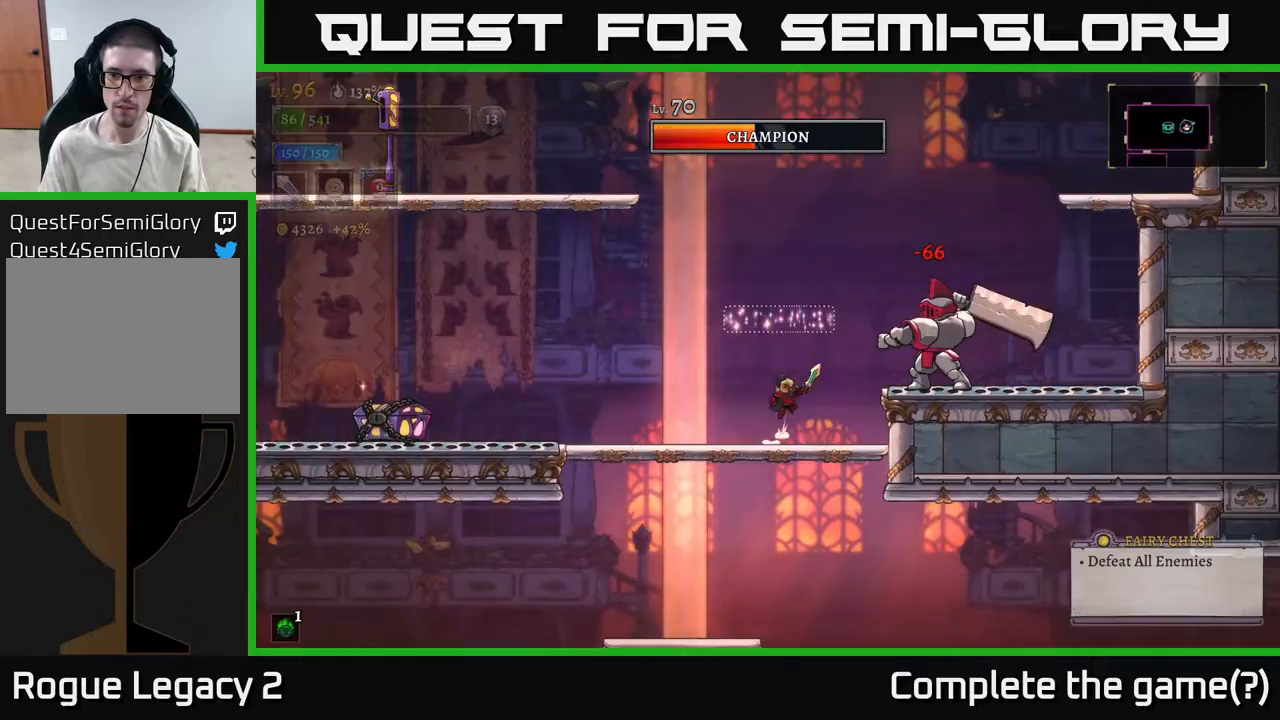
{"buttons": [], "left_stick": "left", "right_stick": "center", "events": [[17, "A", "down"], [50, "X", "down"], [117, "A", "up"], [117, "X", "up"], [250, "left_stick", "left"]]}
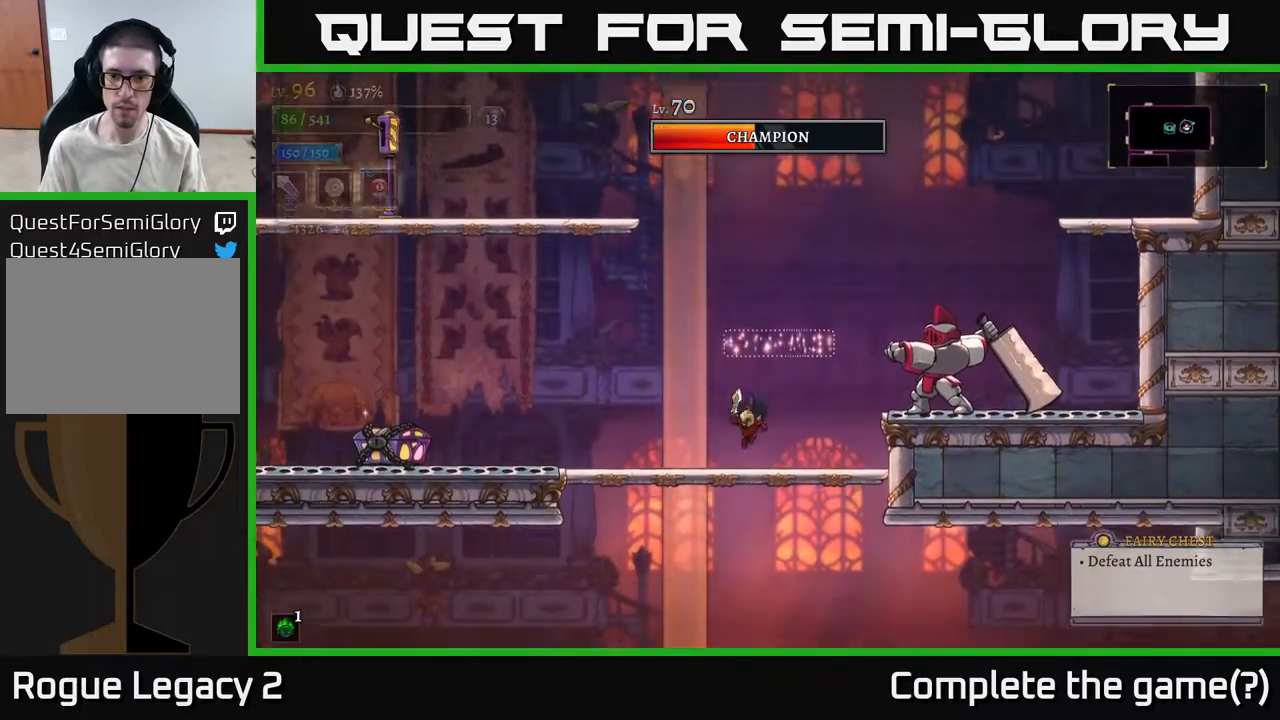
{"buttons": [], "left_stick": "right", "right_stick": "center", "events": [[417, "left_stick", "right"]]}
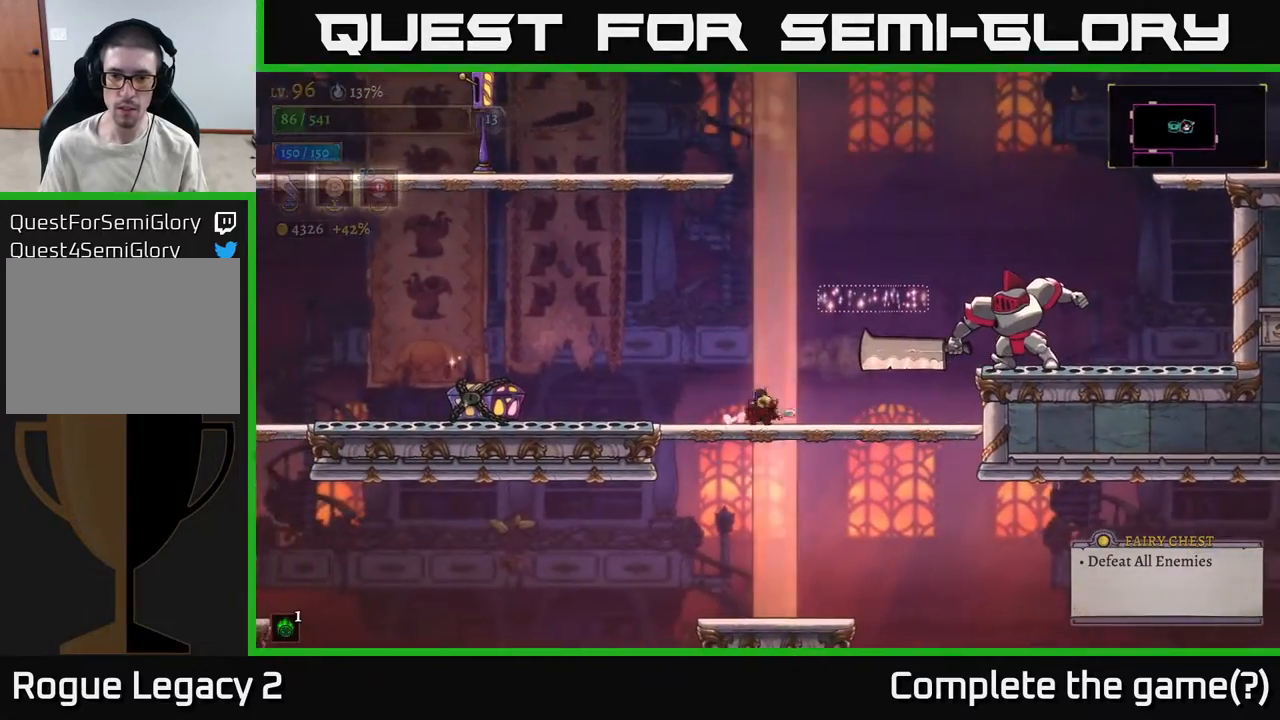
{"buttons": ["A", "X"], "left_stick": "right", "right_stick": "center", "events": [[417, "X", "down"], [500, "A", "down"]]}
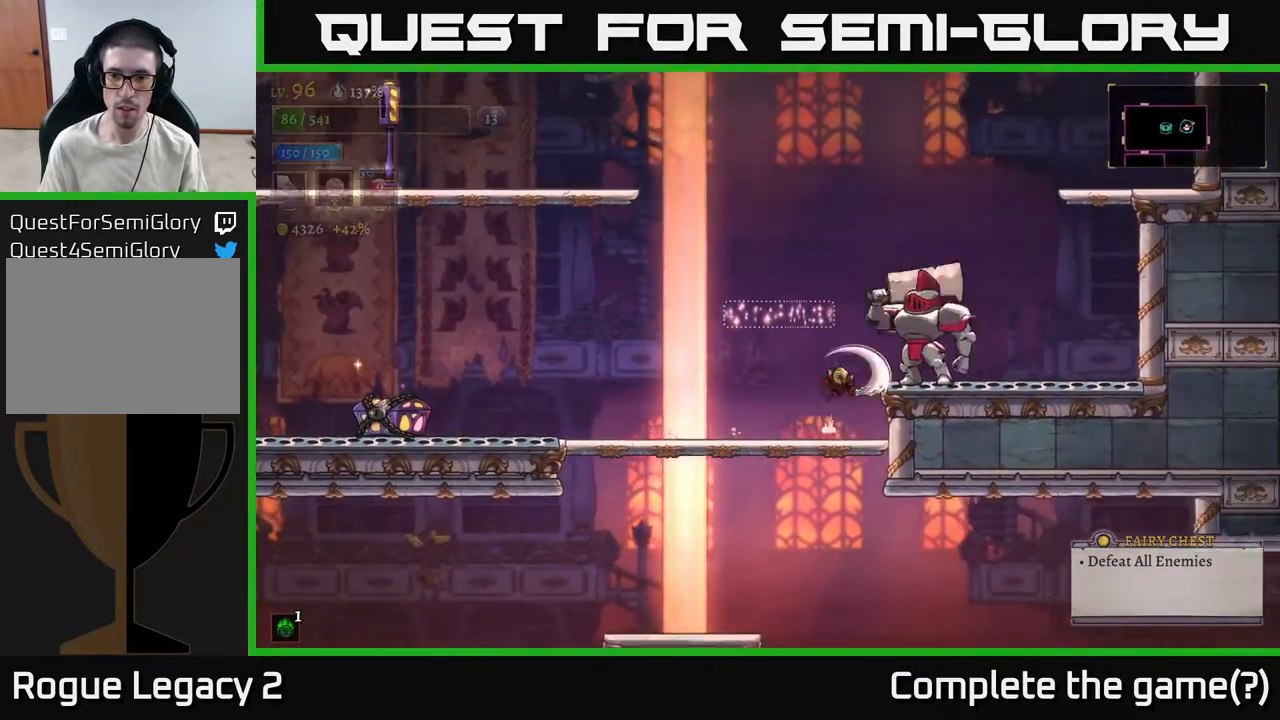
{"buttons": [], "left_stick": "center", "right_stick": "center", "events": [[33, "X", "up"], [33, "left_stick", "center"], [267, "A", "up"], [350, "X", "down"], [500, "X", "up"]]}
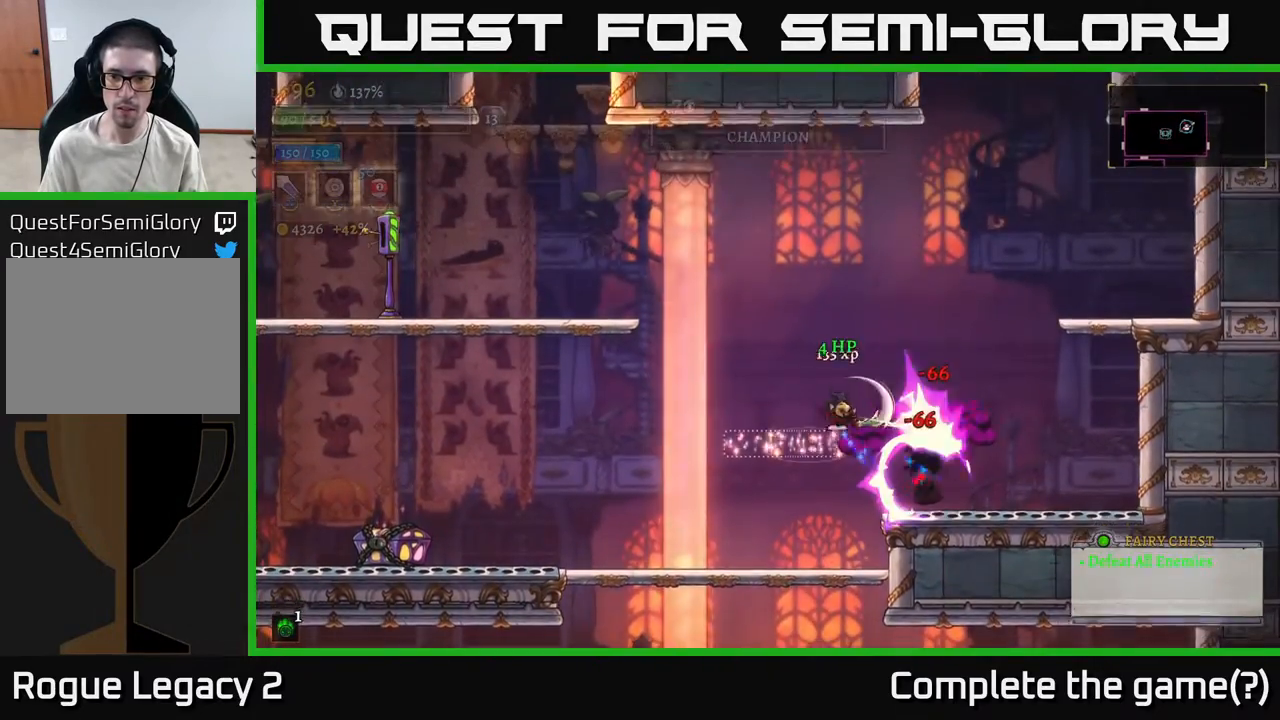
{"buttons": [], "left_stick": "left", "right_stick": "center", "events": [[183, "left_stick", "left"]]}
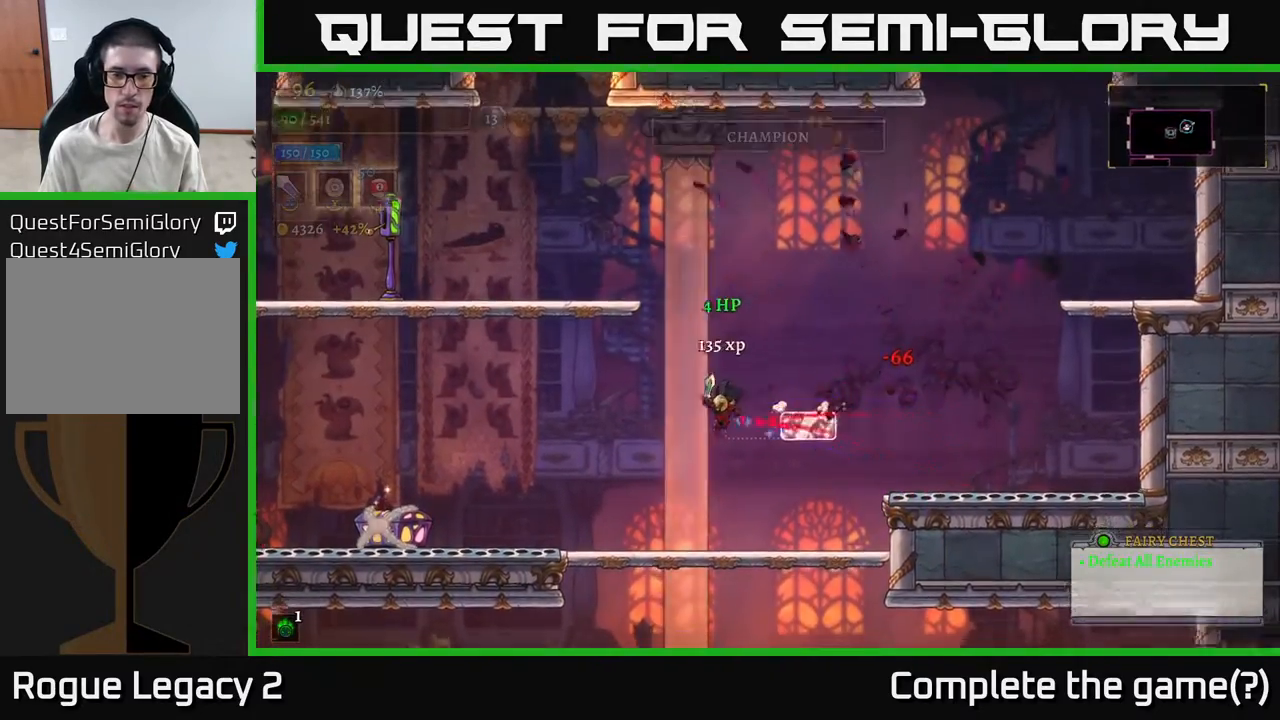
{"buttons": [], "left_stick": "center", "right_stick": "center", "events": [[333, "left_stick", "center"]]}
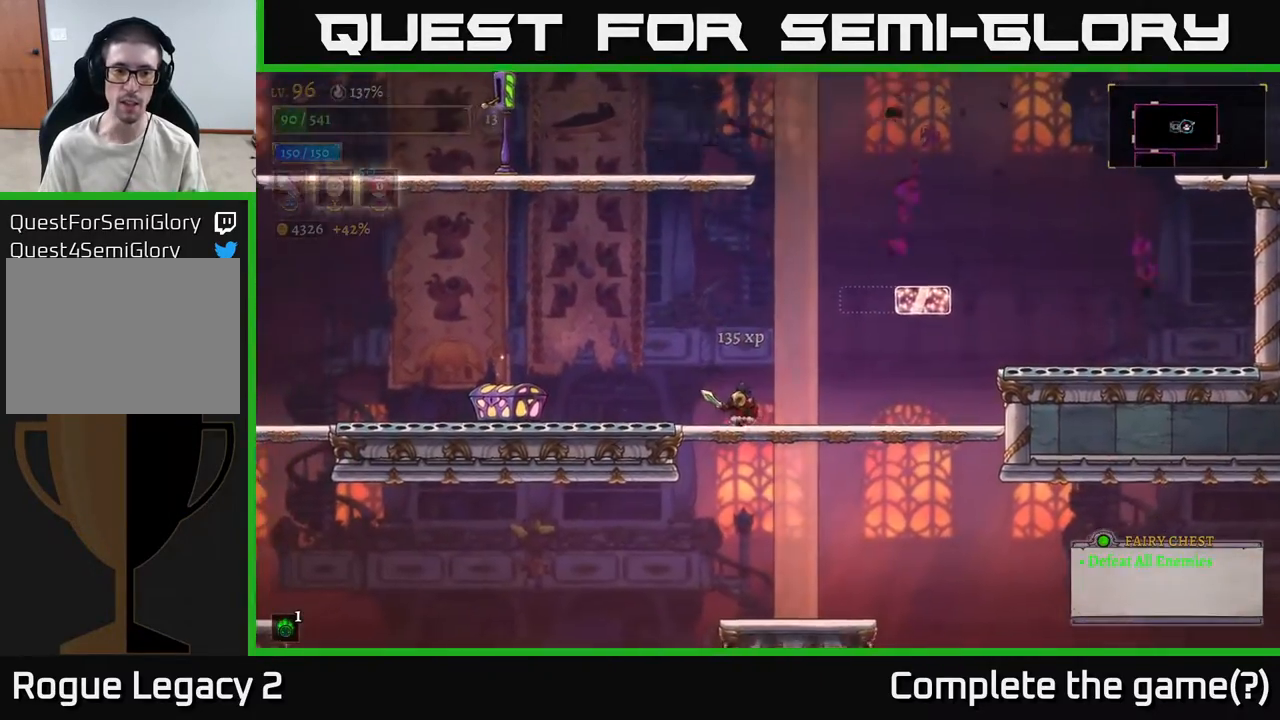
{"buttons": [], "left_stick": "left", "right_stick": "center", "events": [[50, "left_stick", "left"], [83, "A", "down"], [267, "A", "up"]]}
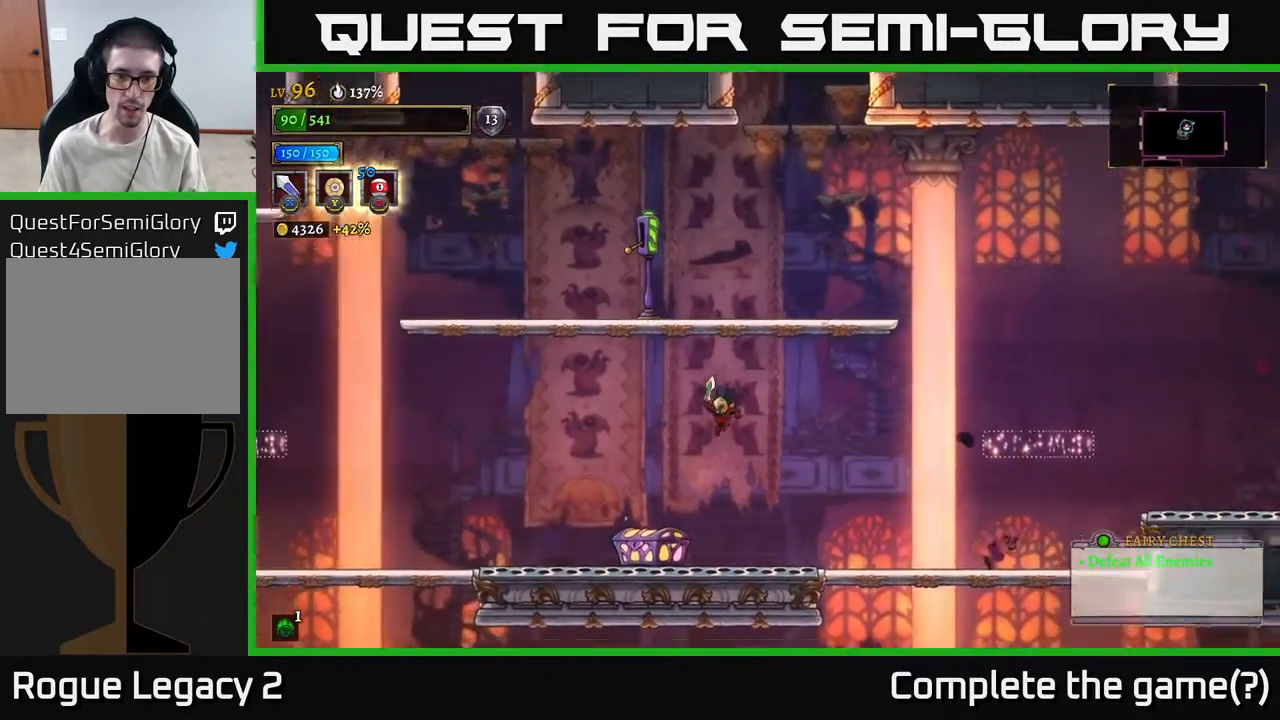
{"buttons": ["A", "R1"], "left_stick": "left", "right_stick": "center", "events": [[217, "left_stick", "center"], [383, "R1", "down"], [383, "left_stick", "left"], [450, "A", "down"]]}
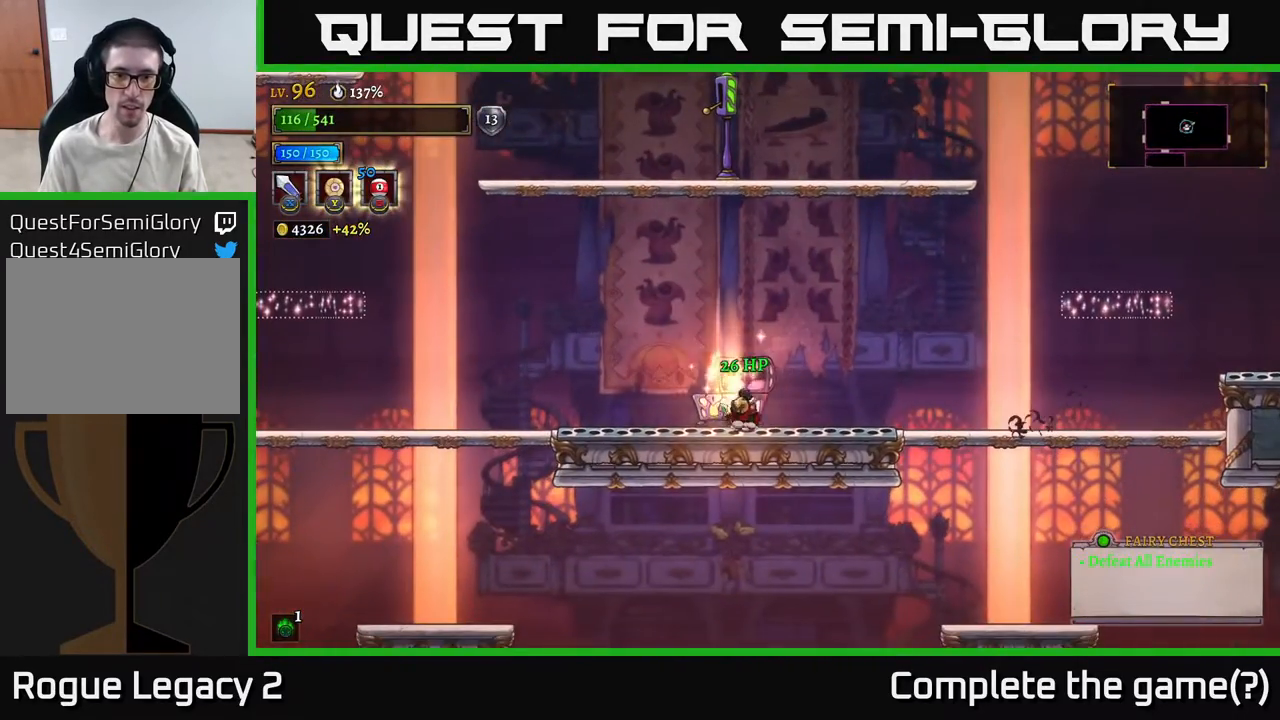
{"buttons": ["A"], "left_stick": "center", "right_stick": "center", "events": [[17, "R1", "up"], [83, "A", "up"], [400, "A", "down"], [433, "left_stick", "center"]]}
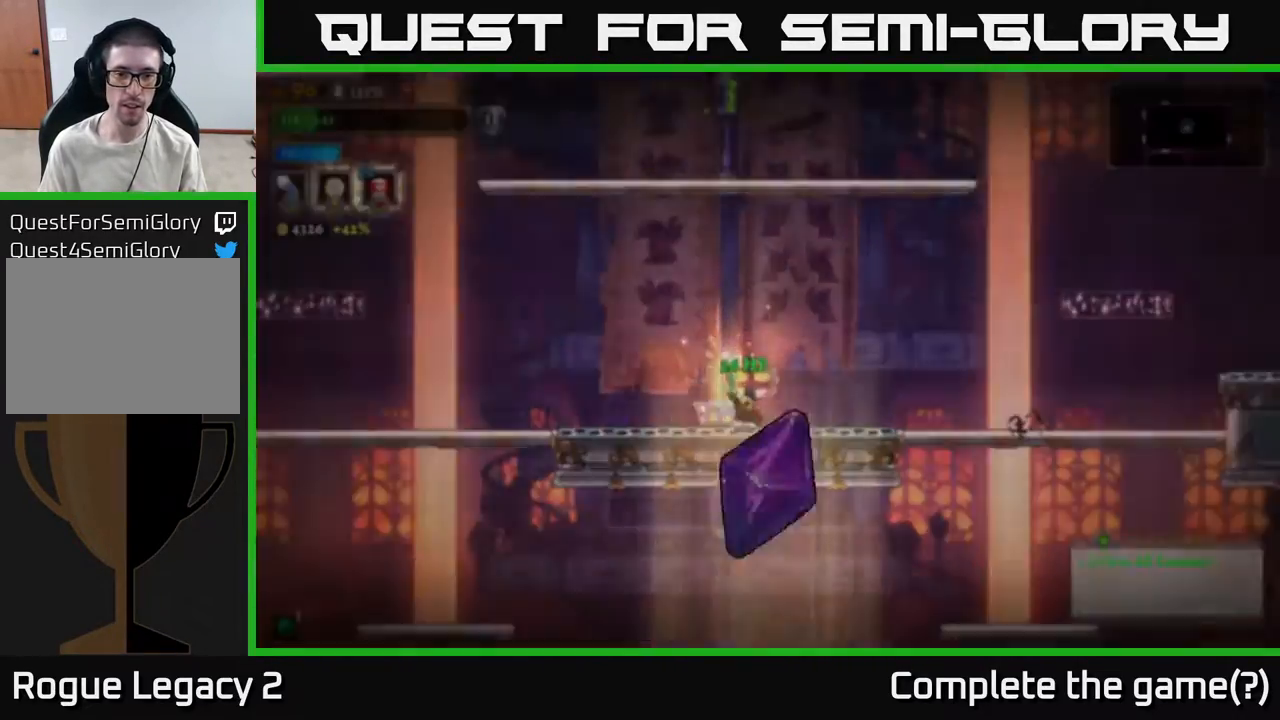
{"buttons": [], "left_stick": "left", "right_stick": "center", "events": [[17, "A", "up"], [117, "A", "down"], [150, "left_stick", "left"], [217, "A", "up"], [300, "A", "down"], [417, "A", "up"]]}
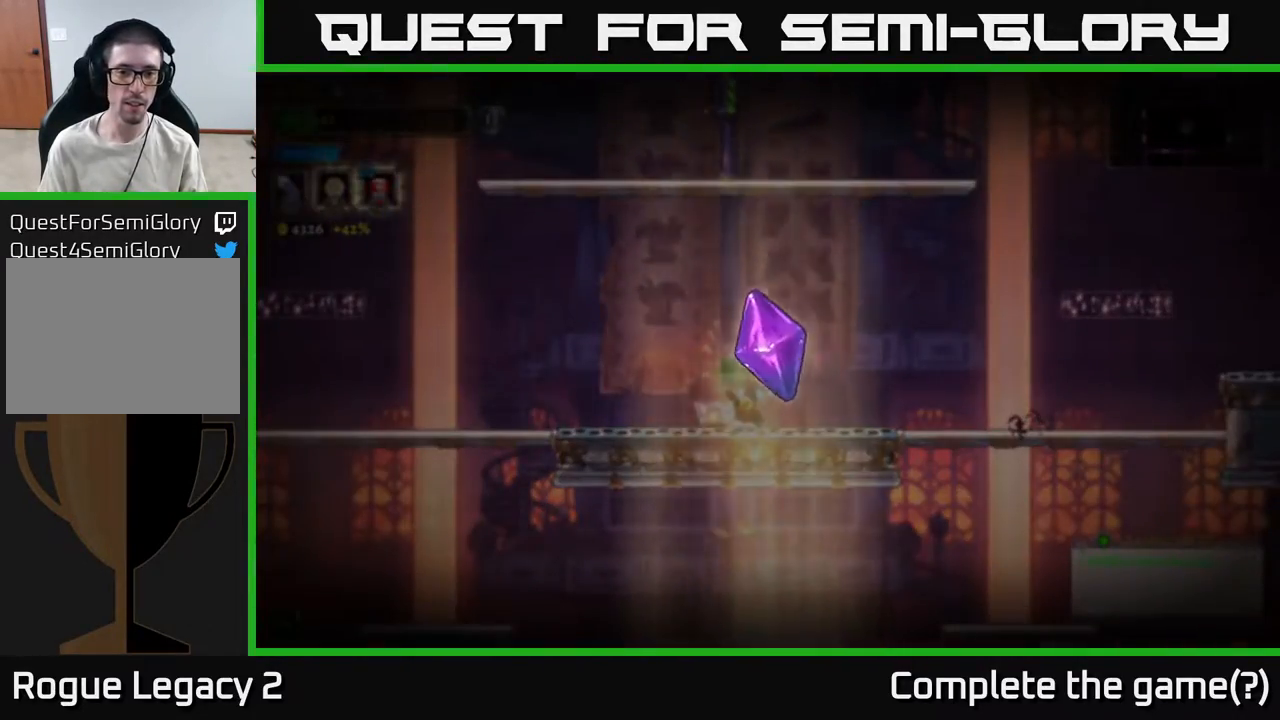
{"buttons": ["A"], "left_stick": "left", "right_stick": "center", "events": [[100, "left_stick", "center"], [350, "left_stick", "left"], [483, "A", "down"]]}
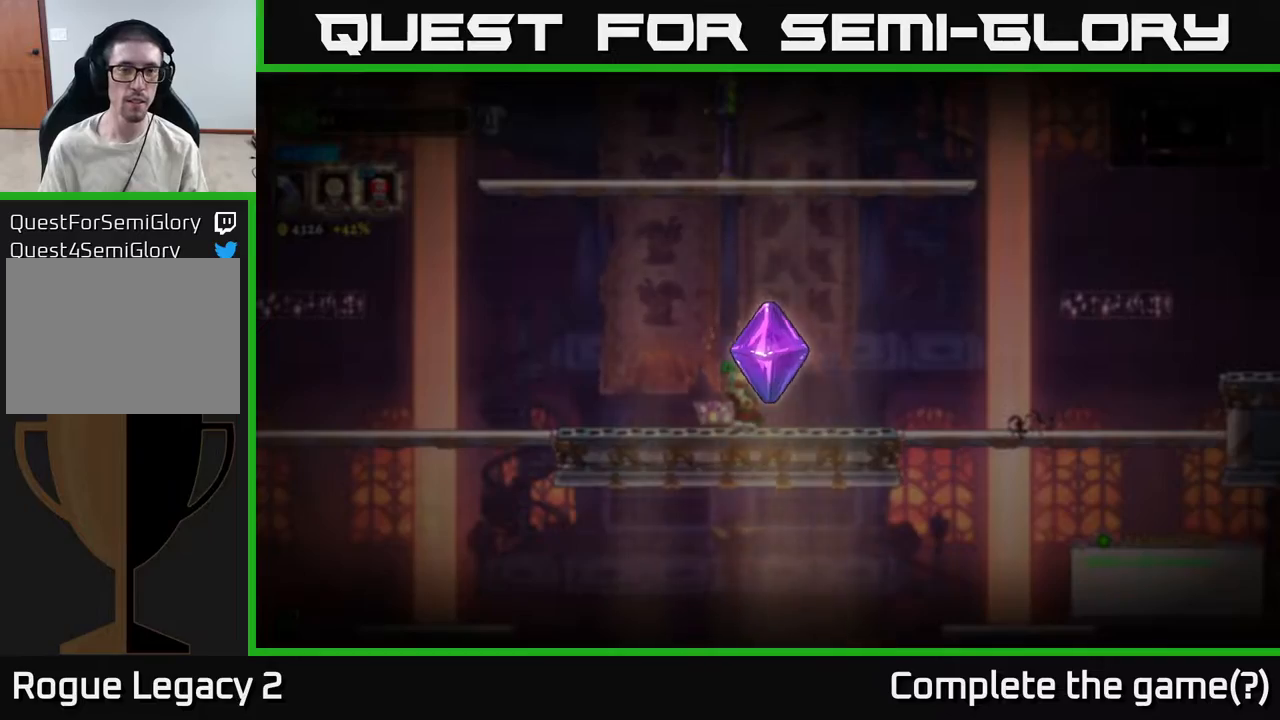
{"buttons": [], "left_stick": "left", "right_stick": "center", "events": [[117, "A", "up"], [200, "A", "down"], [300, "left_stick", "center"], [350, "A", "up"], [383, "A", "down"], [383, "left_stick", "left"], [500, "A", "up"]]}
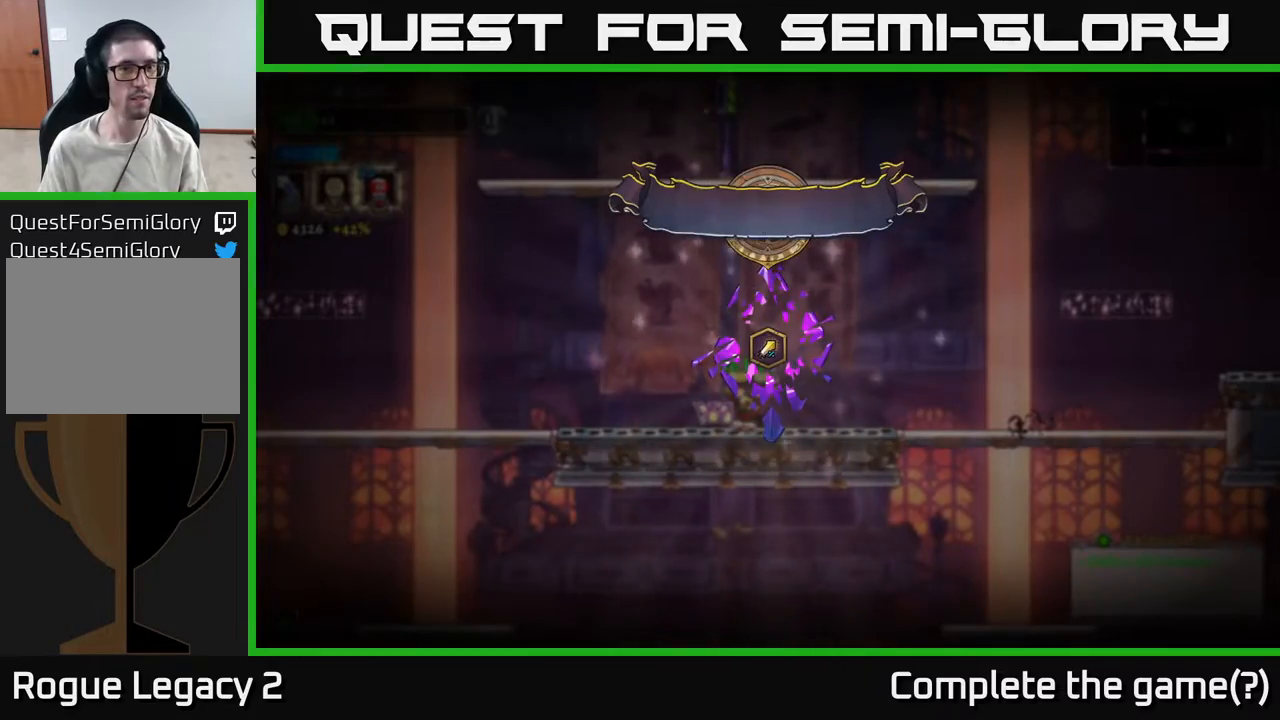
{"buttons": ["A"], "left_stick": "left", "right_stick": "center", "events": [[83, "A", "down"], [200, "A", "up"], [283, "A", "down"], [367, "A", "up"], [433, "A", "down"]]}
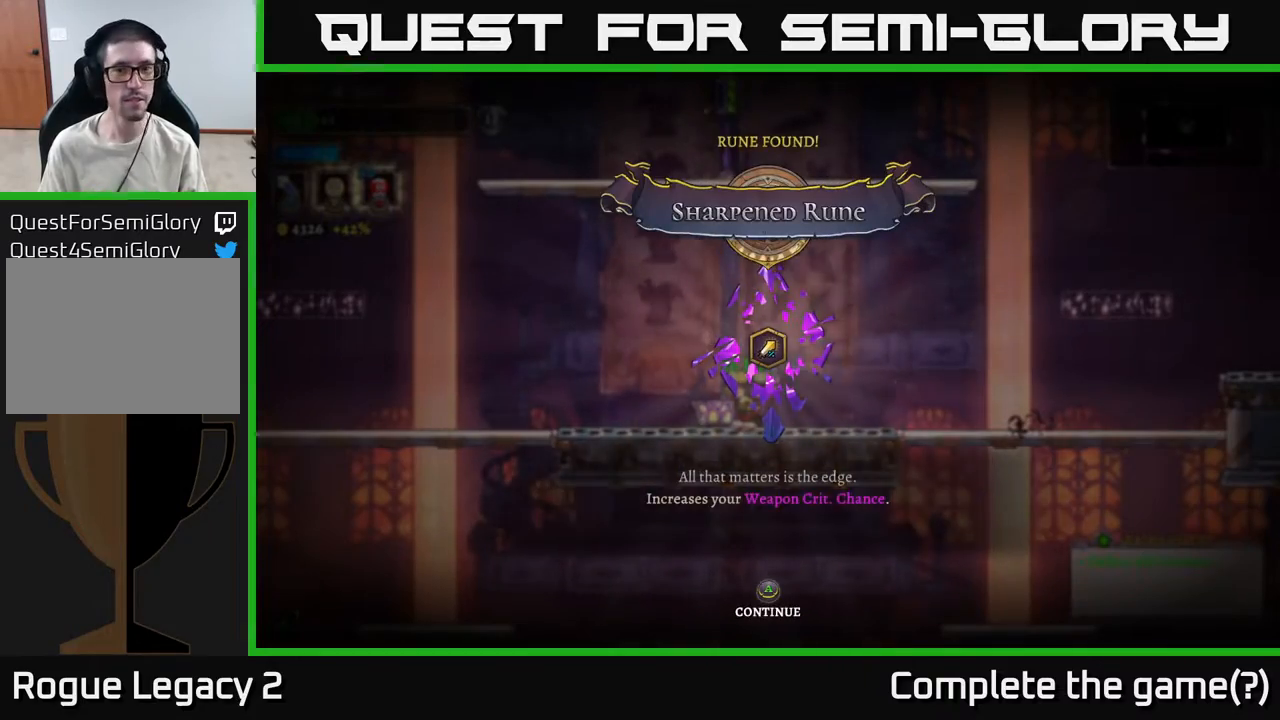
{"buttons": ["A"], "left_stick": "left", "right_stick": "center", "events": [[50, "A", "up"], [117, "A", "down"], [233, "A", "up"], [350, "A", "down"]]}
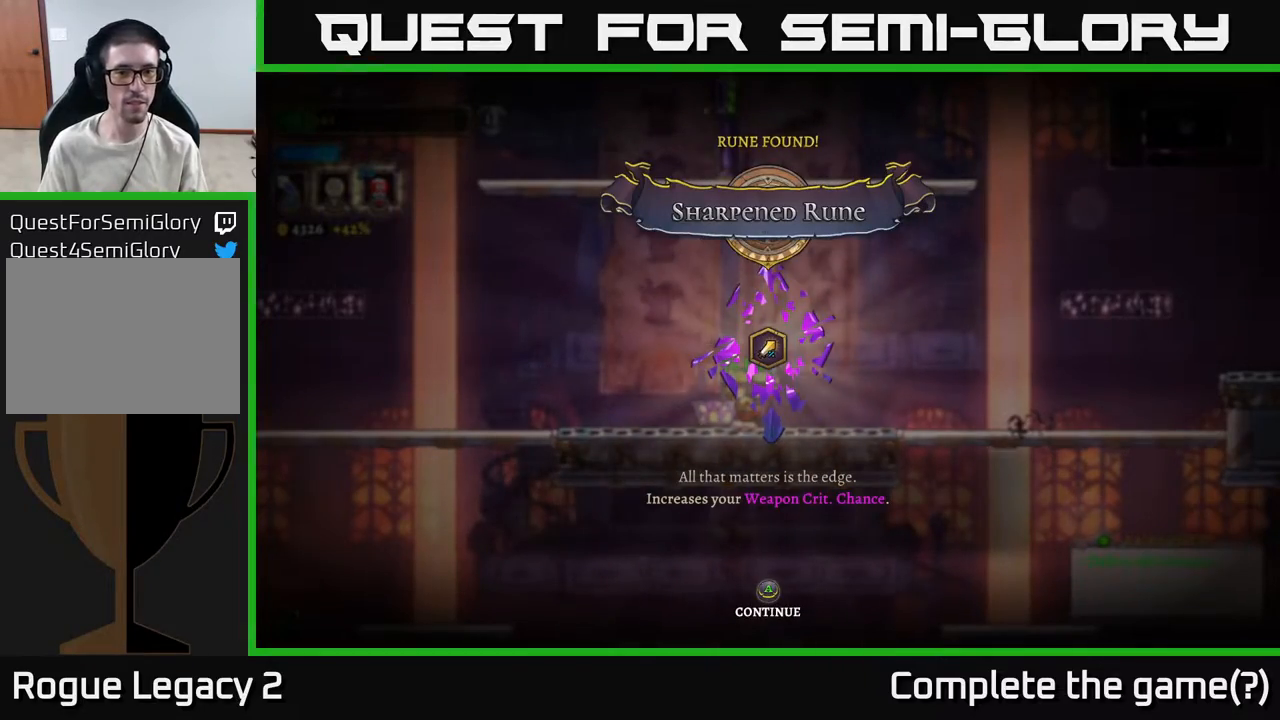
{"buttons": [], "left_stick": "center", "right_stick": "center", "events": [[17, "A", "up"], [383, "left_stick", "center"]]}
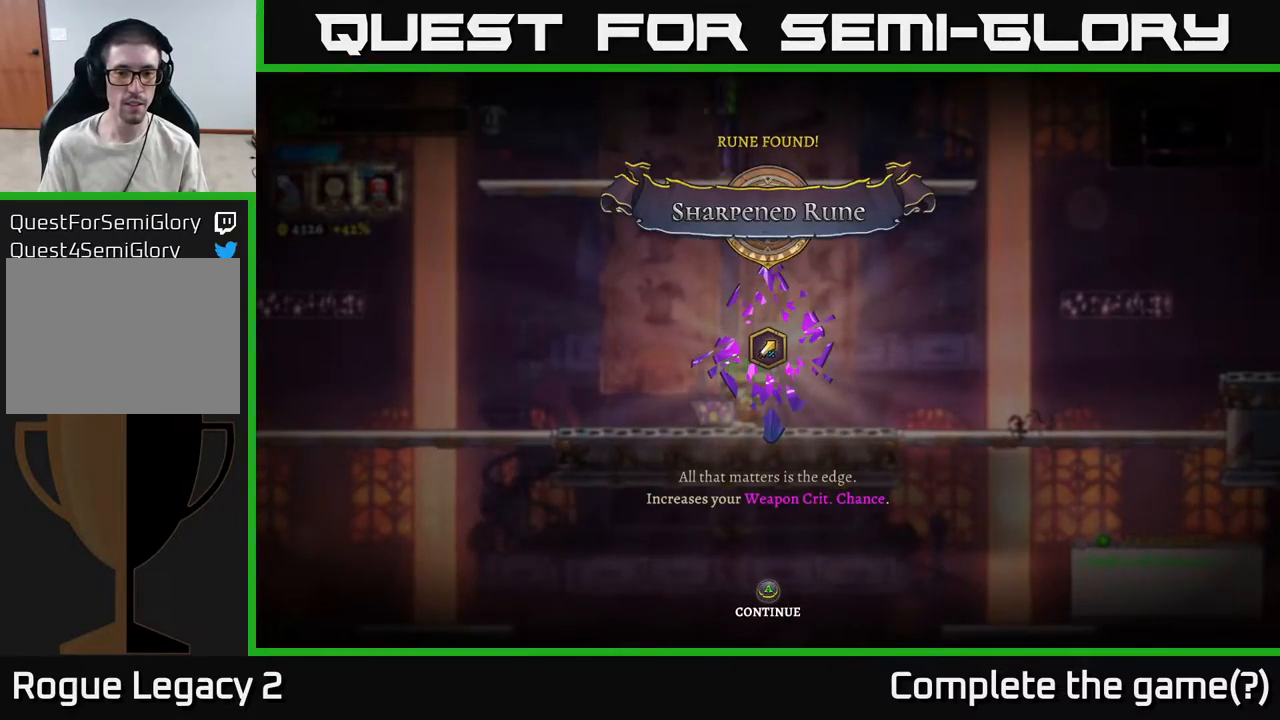
{"buttons": ["A"], "left_stick": "left", "right_stick": "center", "events": [[150, "left_stick", "left"], [167, "A", "down"], [267, "A", "up"], [483, "A", "down"]]}
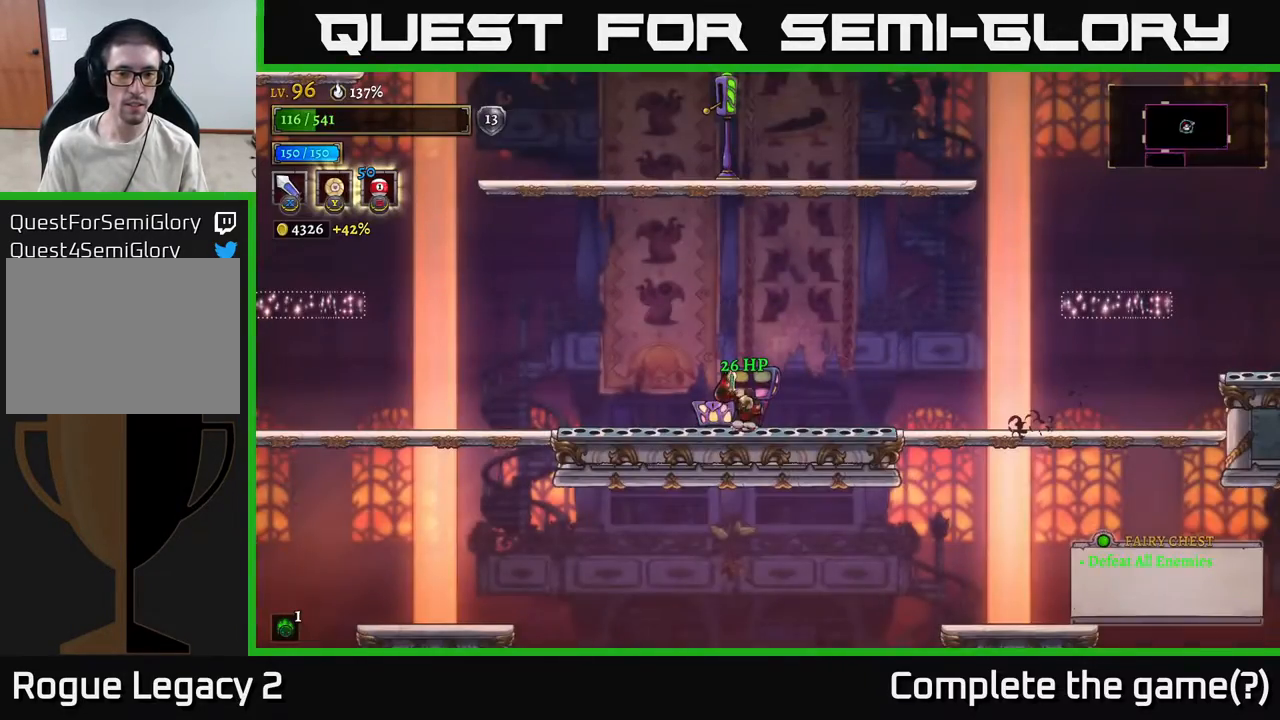
{"buttons": ["A"], "left_stick": "left", "right_stick": "center", "events": [[183, "A", "up"], [267, "A", "down"], [383, "A", "up"], [450, "A", "down"]]}
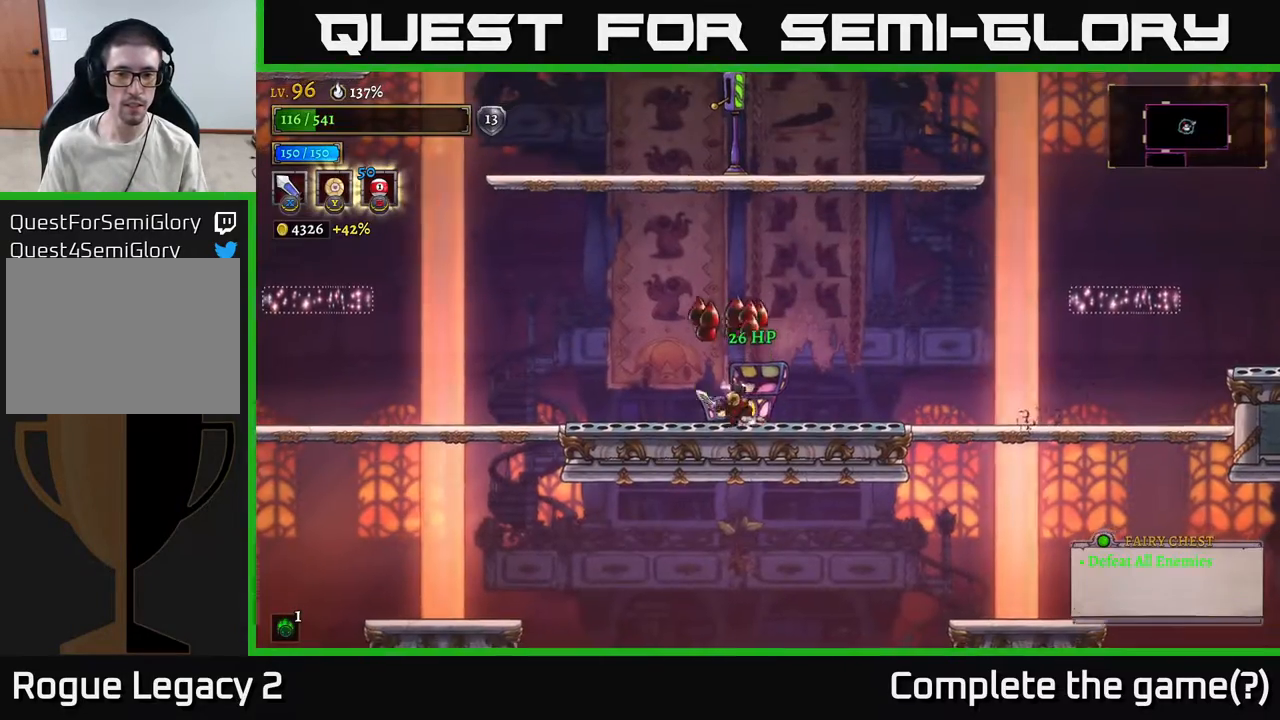
{"buttons": [], "left_stick": "left", "right_stick": "center", "events": [[117, "A", "up"], [200, "A", "down"], [333, "A", "up"]]}
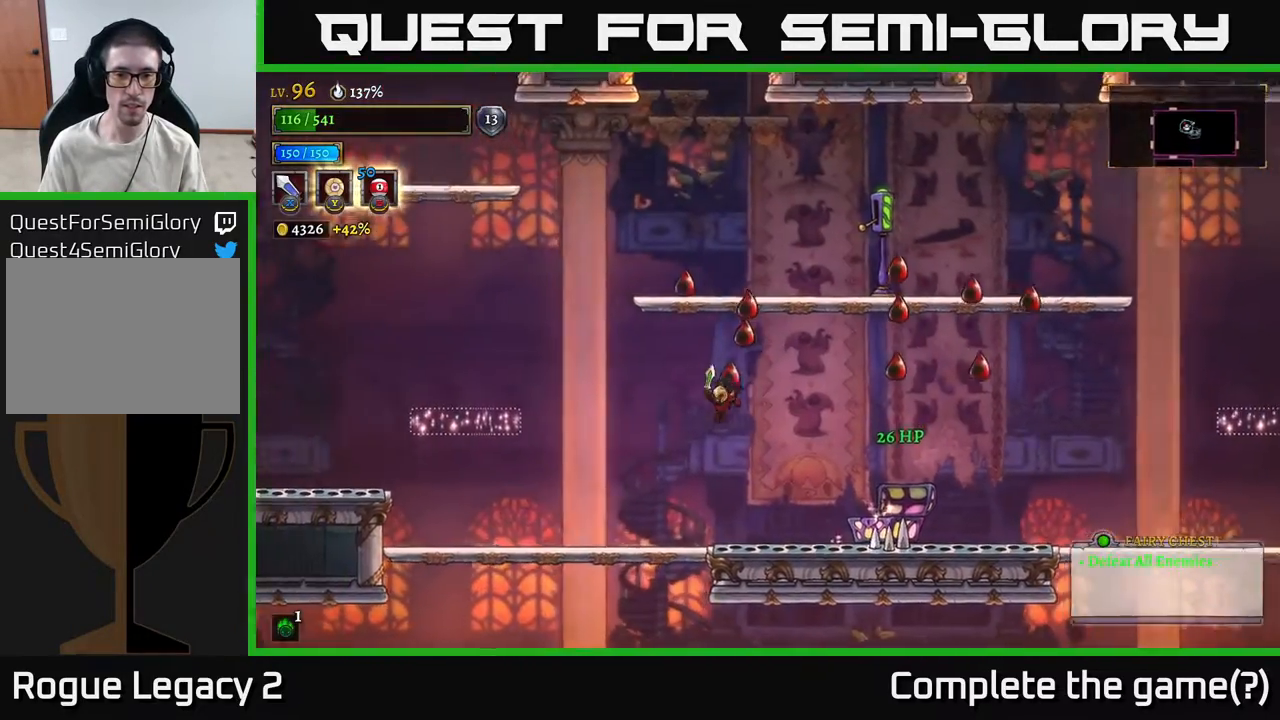
{"buttons": ["A"], "left_stick": "right", "right_stick": "center", "events": [[250, "left_stick", "center"], [400, "left_stick", "right"], [417, "A", "down"]]}
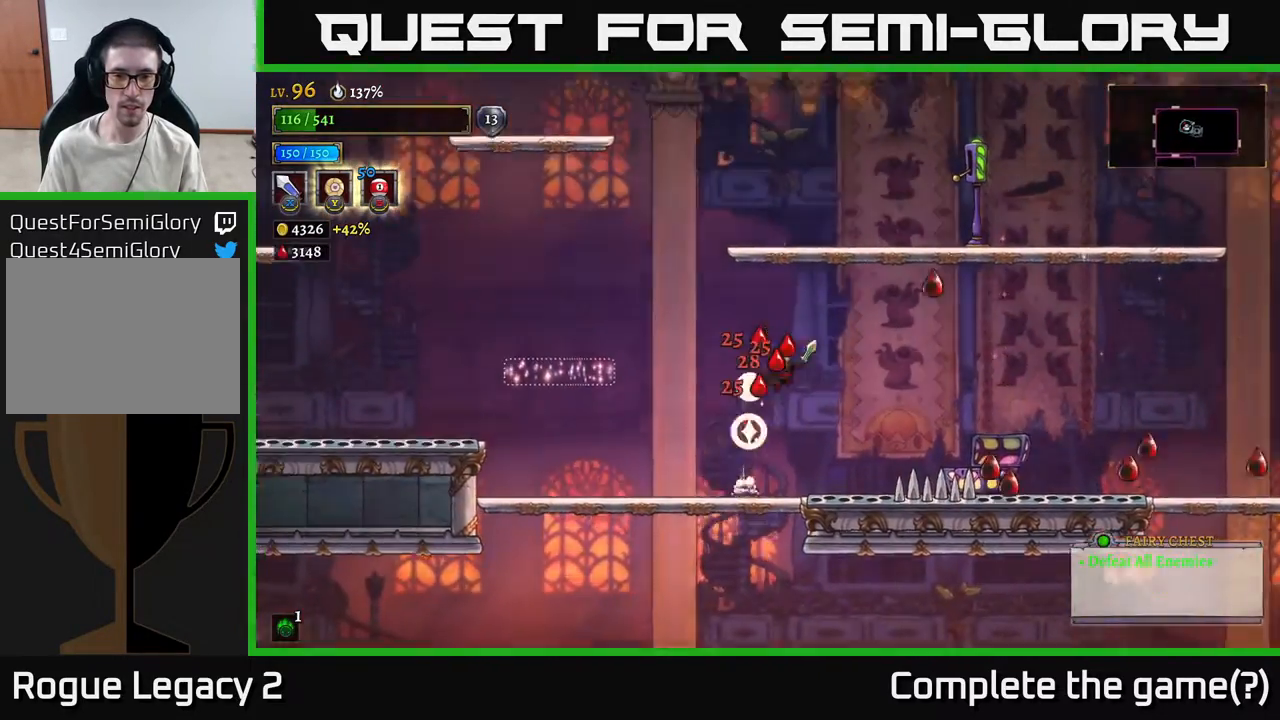
{"buttons": [], "left_stick": "right", "right_stick": "center", "events": [[50, "A", "up"], [333, "R2", "down"], [483, "R2", "up"]]}